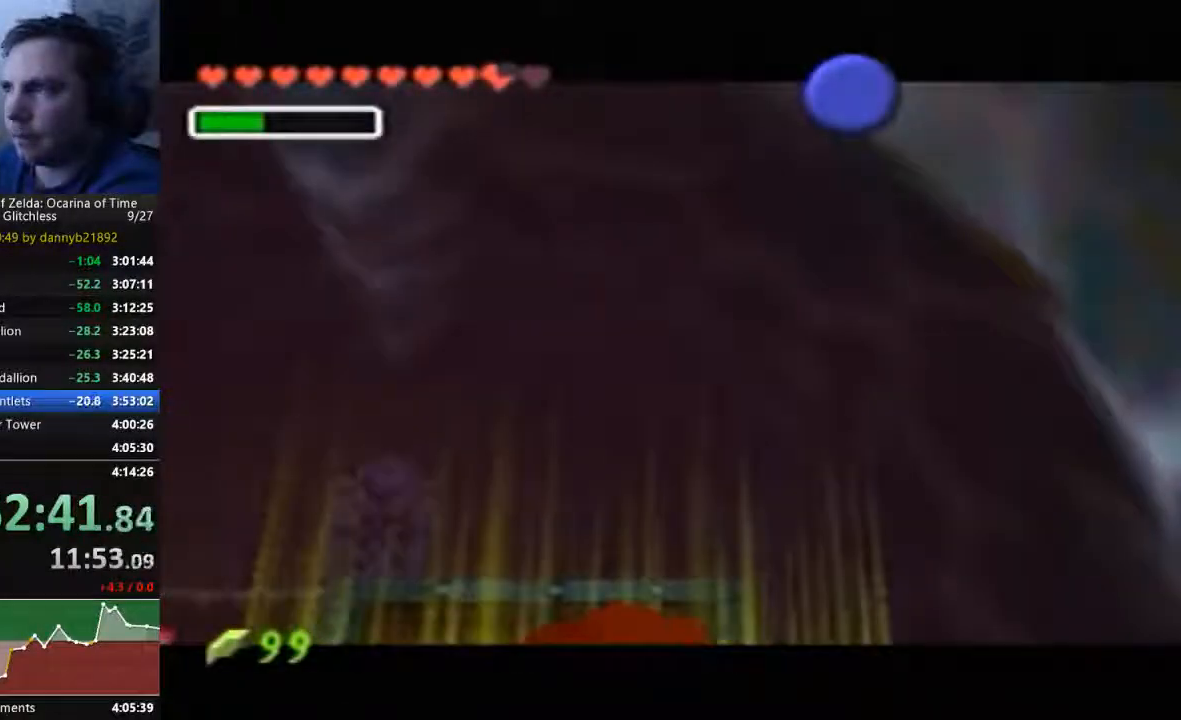
Gameplay with a controller (Nintendo layout); each line is a JSON object with the inputs held at the frame after it. "events" lists button and stick changes between this image and that frame as [ms after this image, input, new state], when the widget could be followed in between. Not read: L3 R3 Z.
{"buttons": ["B"], "left_stick": "center", "events": [[33, "B", "up"], [133, "B", "down"], [267, "A", "up"], [267, "B", "up"], [333, "A", "down"], [333, "B", "down"], [500, "A", "up"]]}
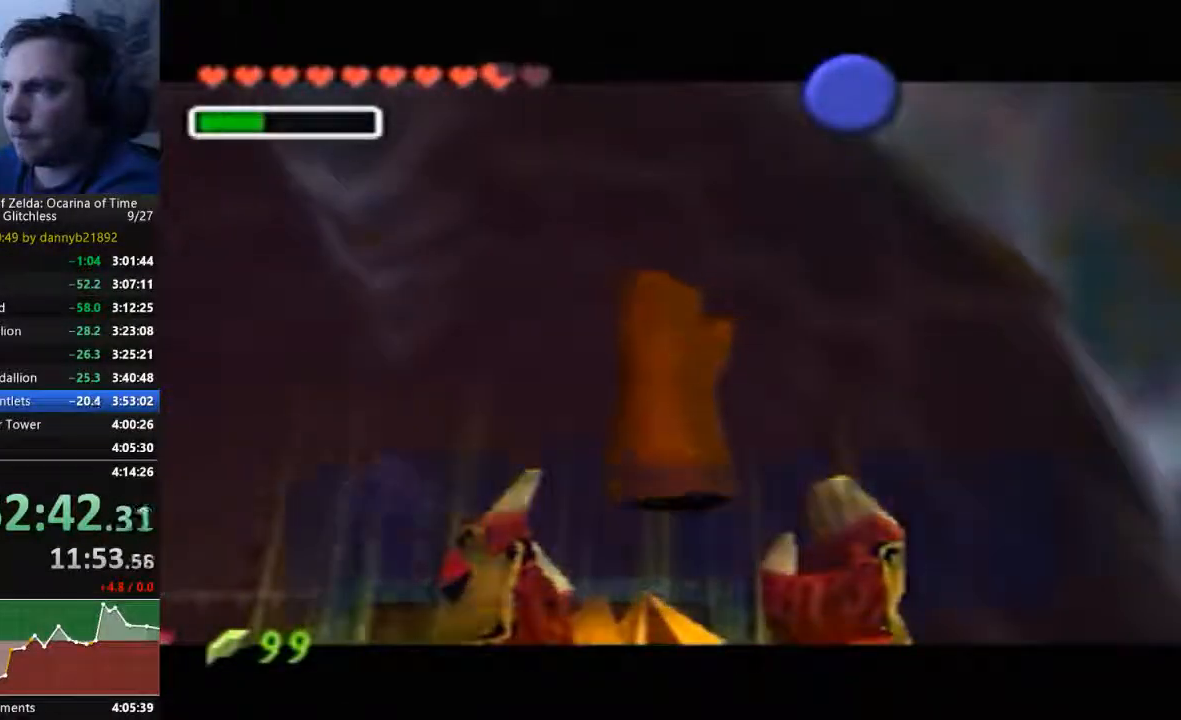
{"buttons": ["A", "B"], "left_stick": "center", "events": [[33, "A", "down"], [167, "B", "up"], [267, "B", "down"], [367, "B", "up"], [467, "B", "down"]]}
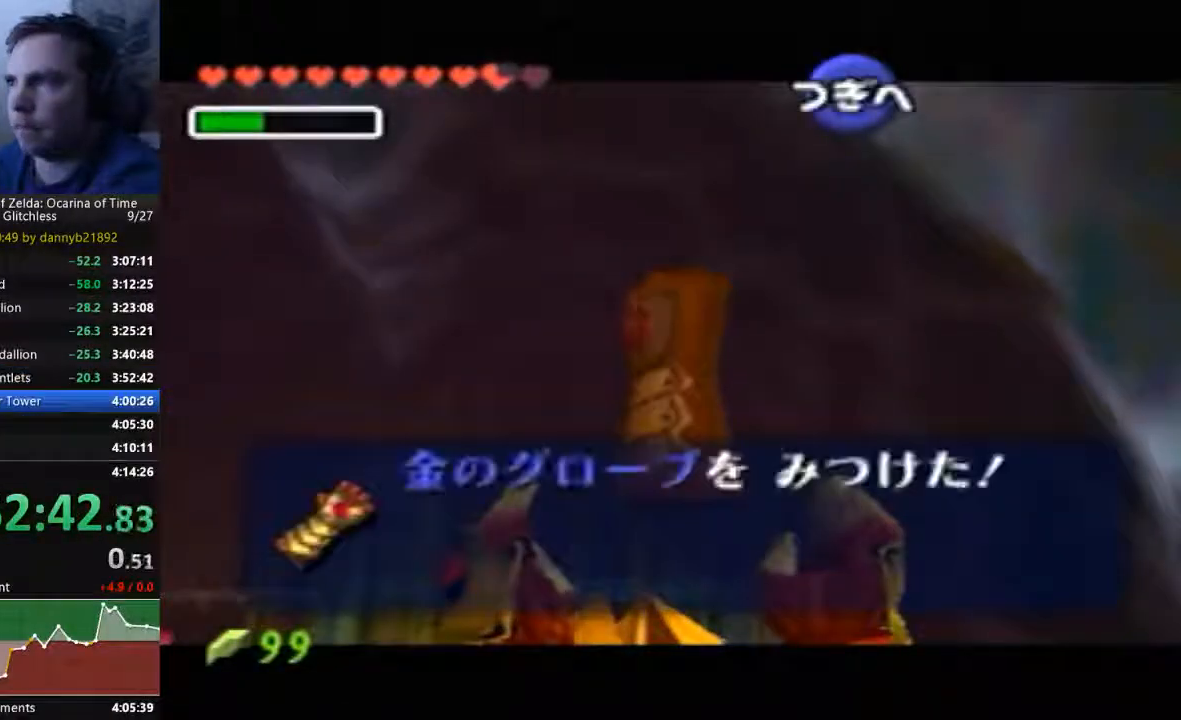
{"buttons": ["B"], "left_stick": "center", "events": [[33, "A", "up"], [67, "B", "up"], [167, "A", "down"], [167, "B", "down"], [267, "A", "up"], [300, "B", "up"], [400, "B", "down"], [433, "A", "down"], [500, "A", "up"]]}
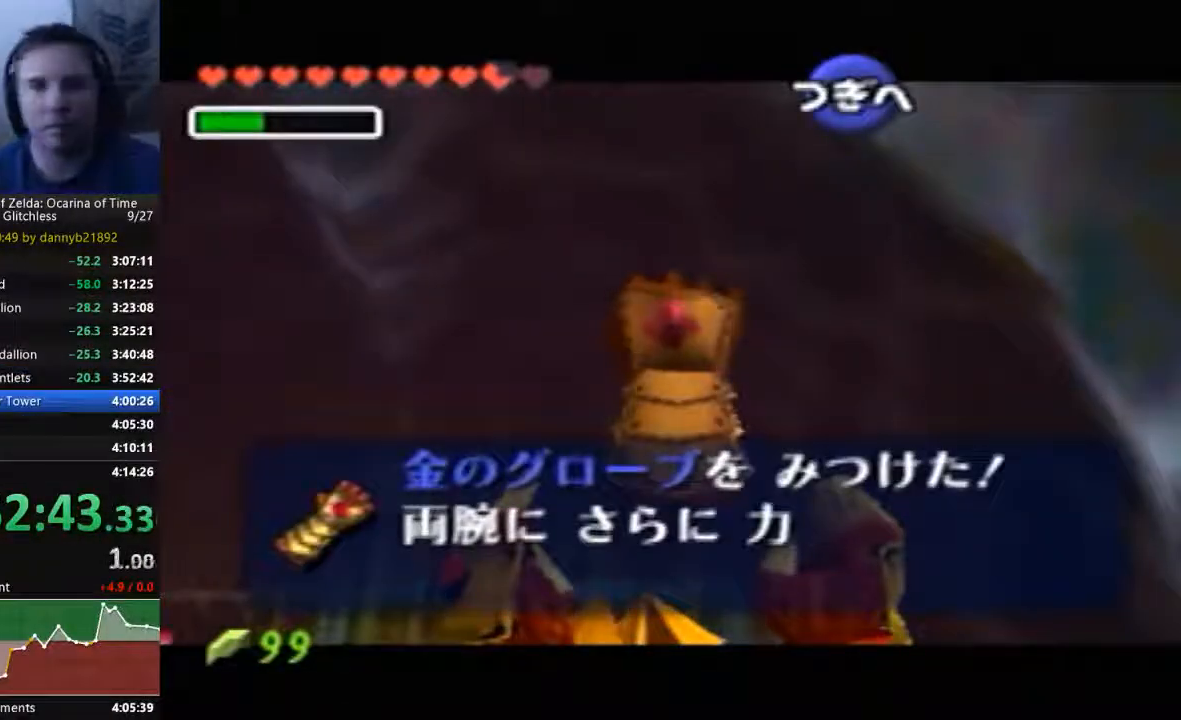
{"buttons": ["B"], "left_stick": "center", "events": [[33, "B", "up"], [167, "A", "down"], [233, "B", "down"], [300, "A", "up"], [367, "B", "up"], [400, "A", "down"], [433, "B", "down"], [467, "A", "up"]]}
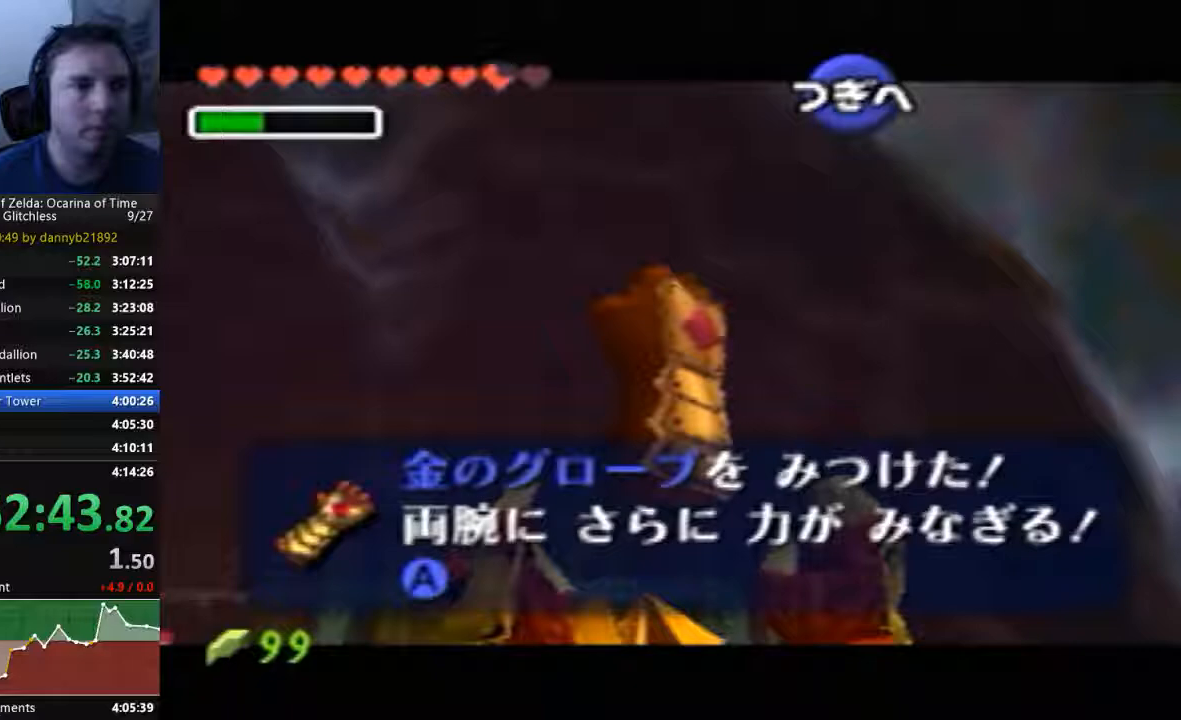
{"buttons": [], "left_stick": "center", "events": [[133, "A", "down"], [267, "A", "up"], [467, "B", "up"]]}
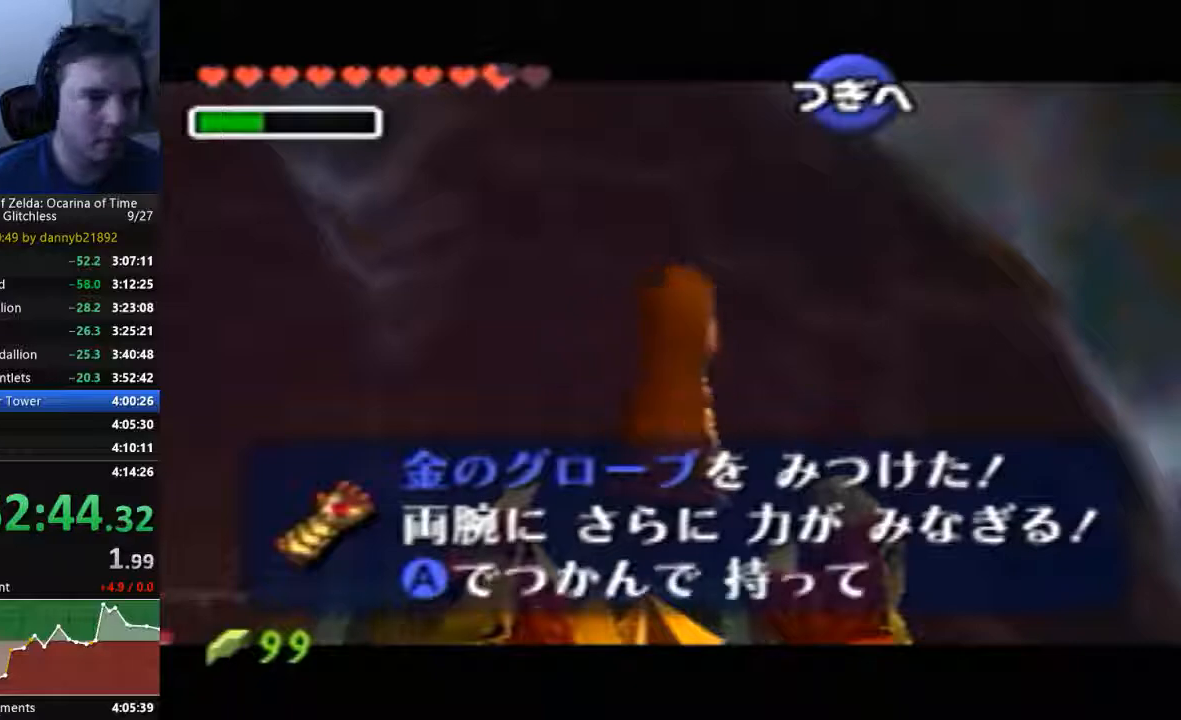
{"buttons": [], "left_stick": "center", "events": [[133, "B", "down"], [267, "B", "up"], [367, "B", "down"], [433, "B", "up"]]}
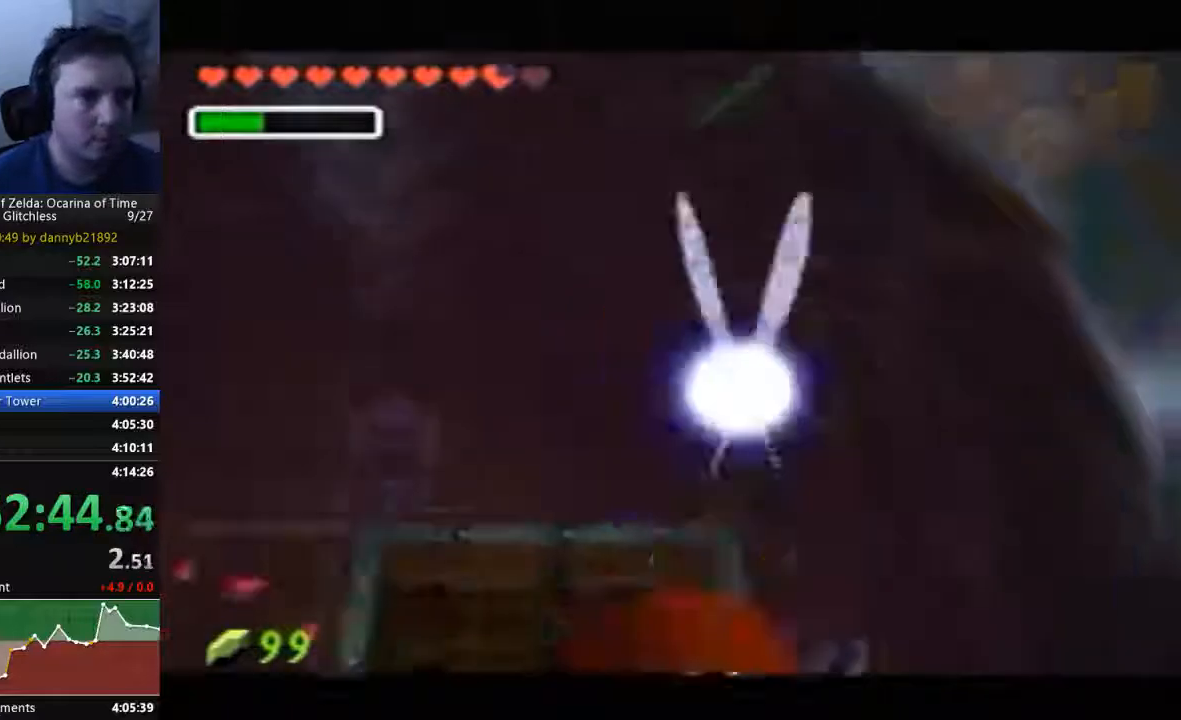
{"buttons": ["START"], "left_stick": "down-left", "events": [[67, "START", "down"], [400, "left_stick", "down-left"]]}
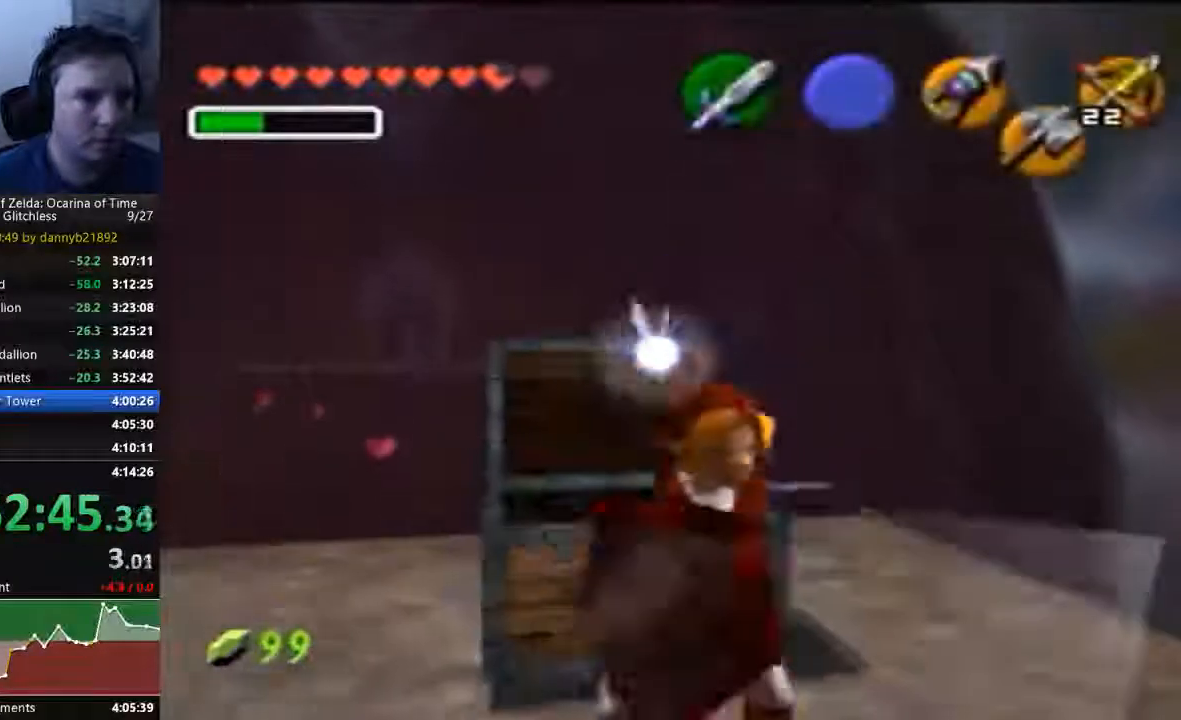
{"buttons": [], "left_stick": "left", "events": [[100, "START", "up"], [100, "left_stick", "left"]]}